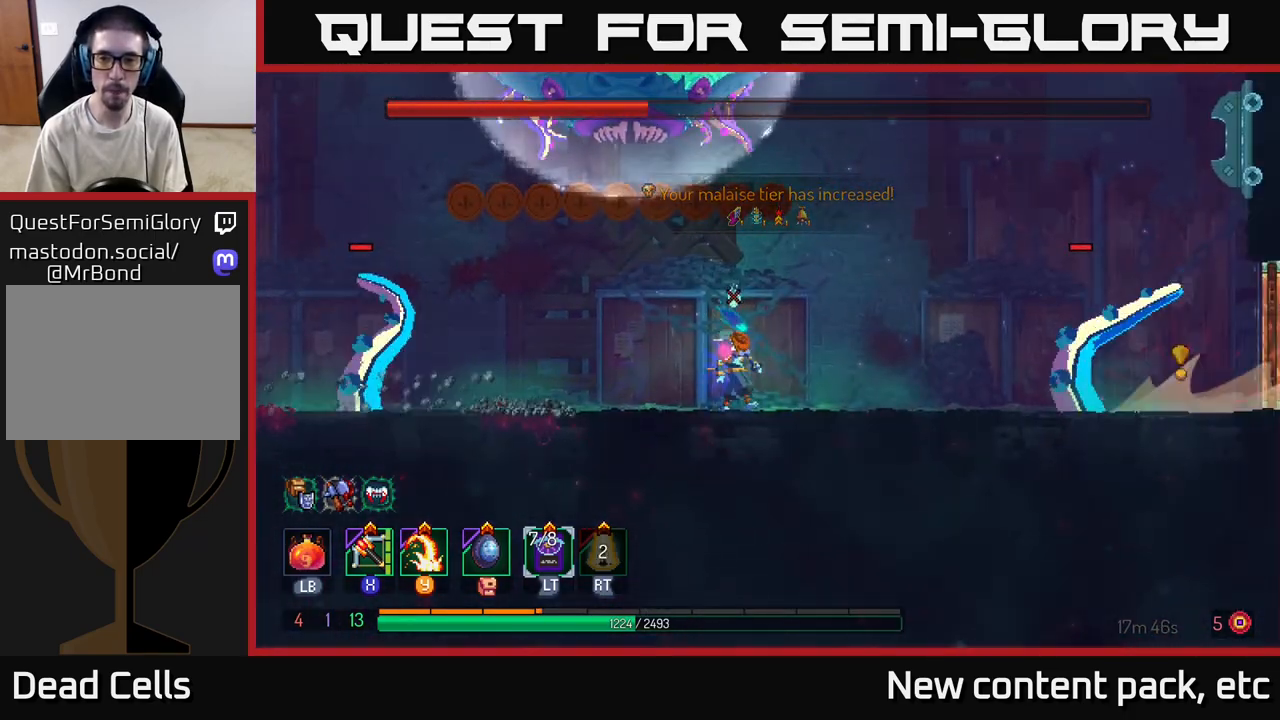
Gameplay with a controller (Xbox layout); each line is a JSON object with the inputs held at the frame after it. "events" lists button and stick changes between this image and that frame as [ms after this image, input, new state], when the widget could be followed in between.
{"buttons": ["B"], "left_stick": "right", "right_stick": "center", "events": [[383, "B", "down"]]}
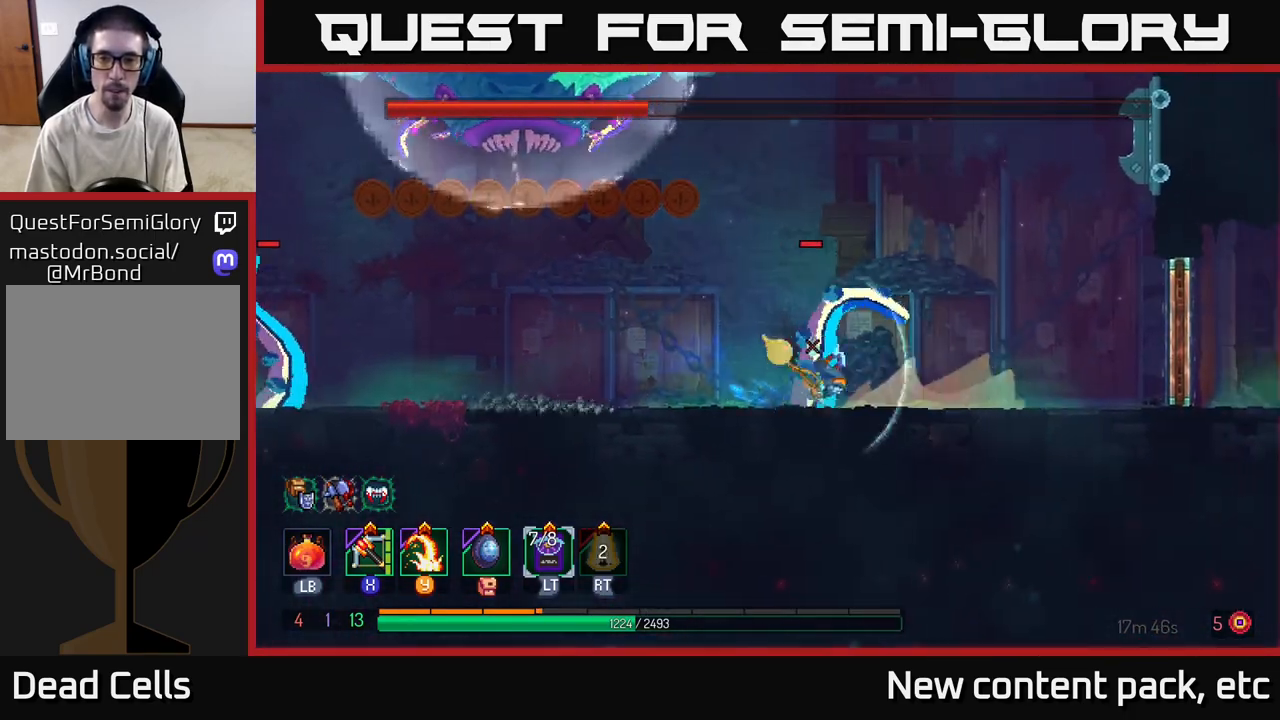
{"buttons": [], "left_stick": "left", "right_stick": "center", "events": [[100, "B", "up"], [183, "left_stick", "left"], [217, "X", "down"], [300, "X", "up"]]}
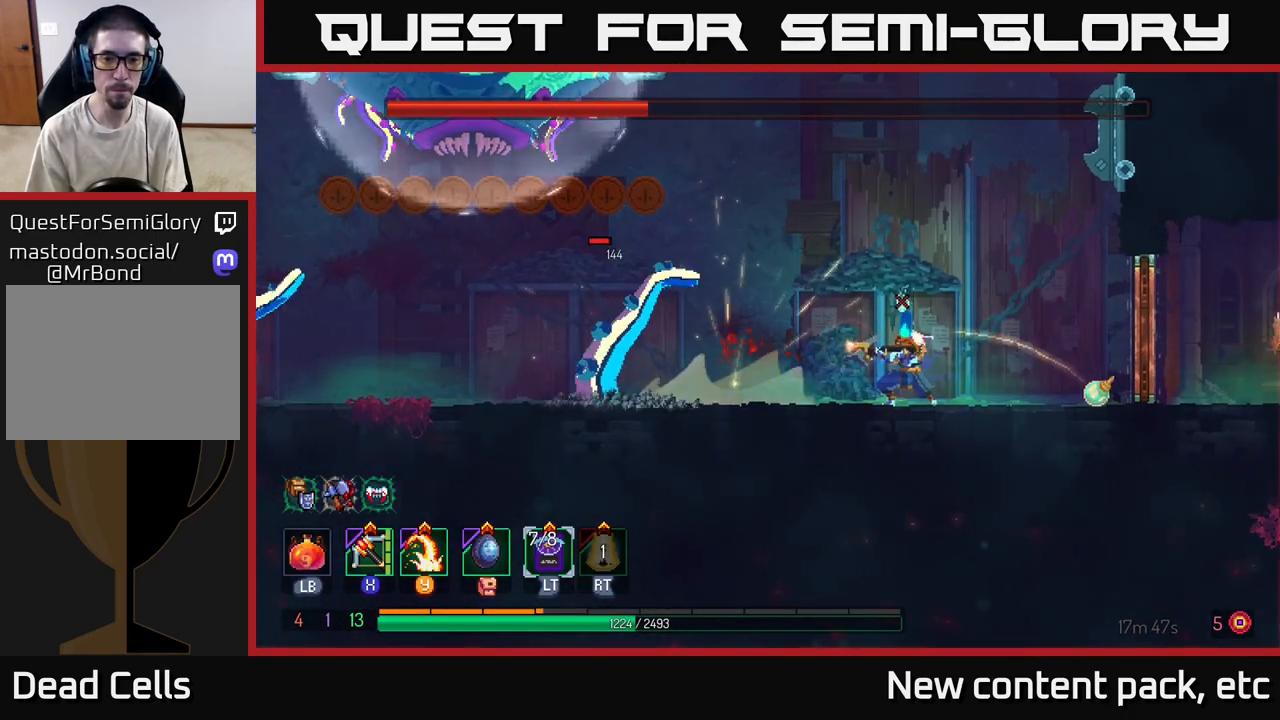
{"buttons": [], "left_stick": "left", "right_stick": "center", "events": [[250, "left_stick", "center"], [417, "left_stick", "left"]]}
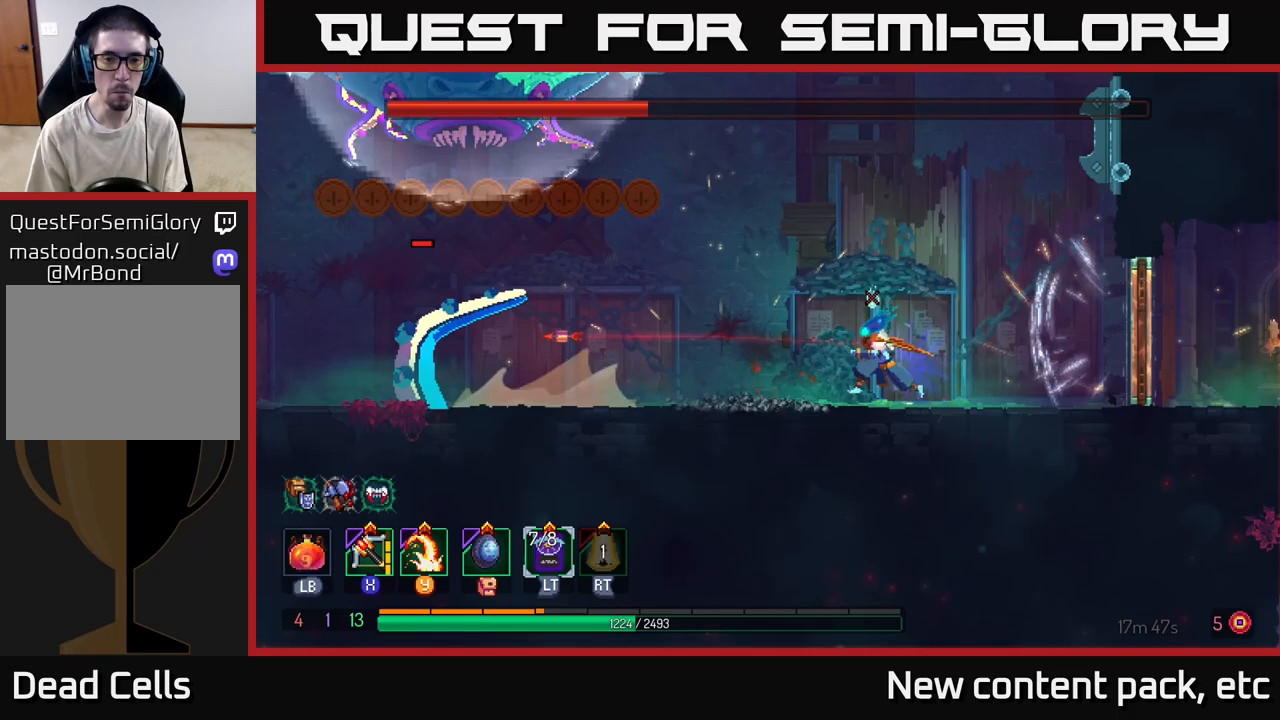
{"buttons": [], "left_stick": "left", "right_stick": "center", "events": [[283, "B", "down"], [417, "B", "up"]]}
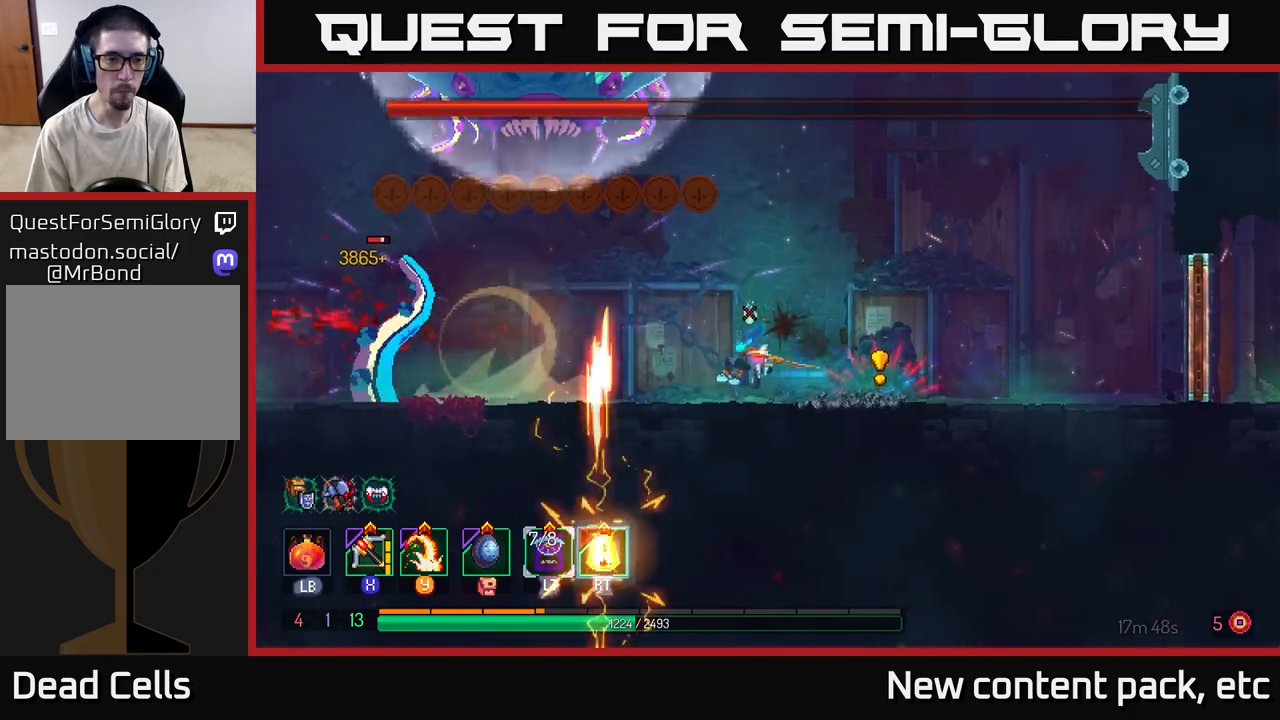
{"buttons": [], "left_stick": "left", "right_stick": "center", "events": [[50, "X", "down"], [100, "X", "up"]]}
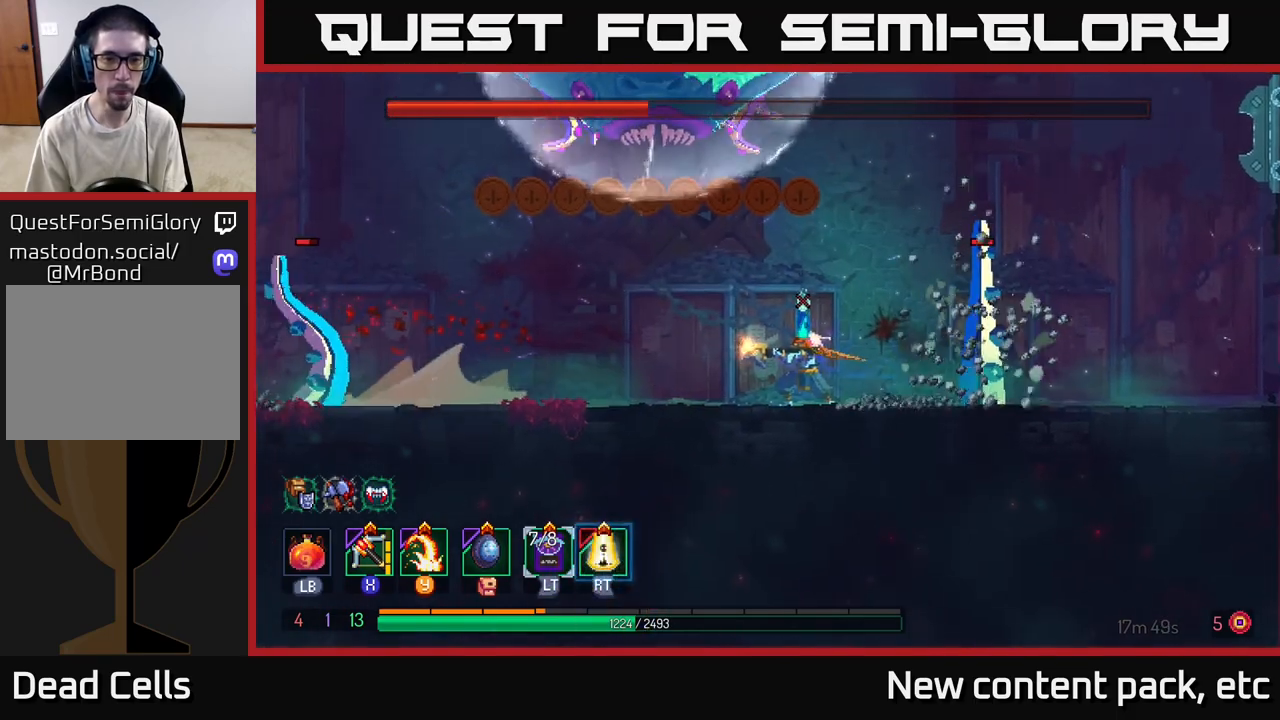
{"buttons": [], "left_stick": "left", "right_stick": "center", "events": [[267, "B", "down"], [383, "B", "up"]]}
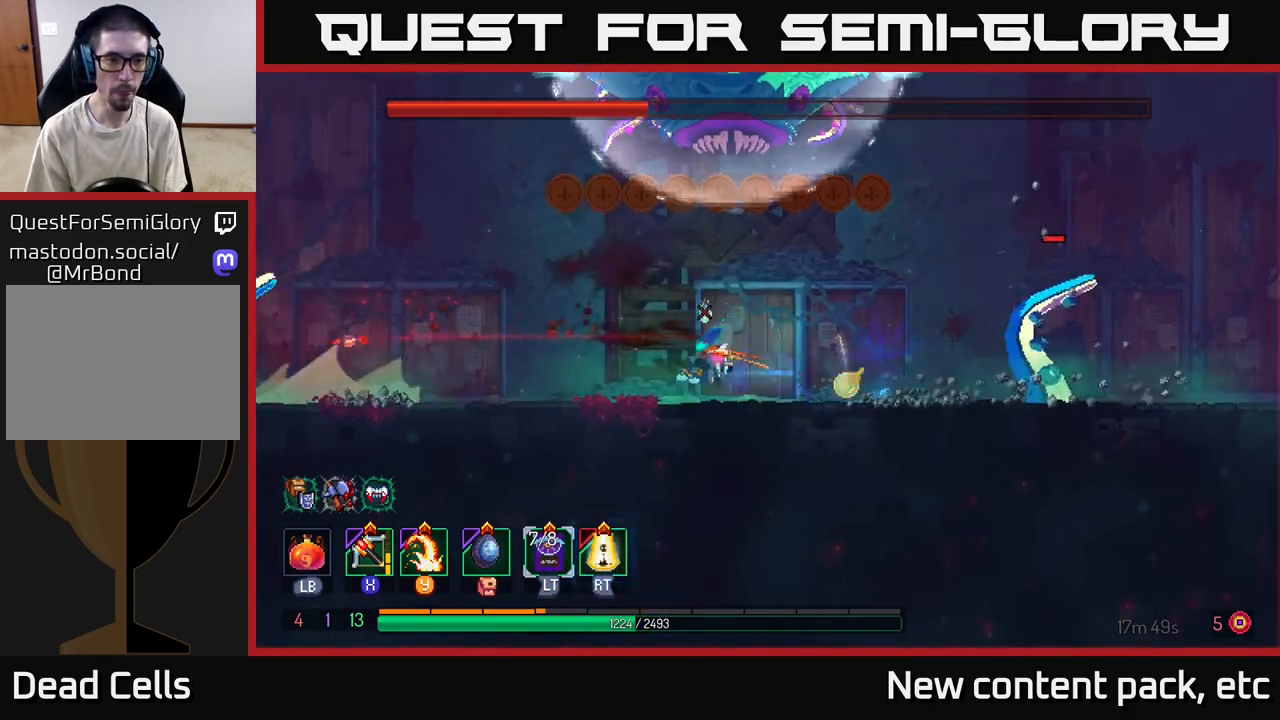
{"buttons": [], "left_stick": "right", "right_stick": "center", "events": [[367, "X", "down"], [367, "left_stick", "right"], [450, "X", "up"]]}
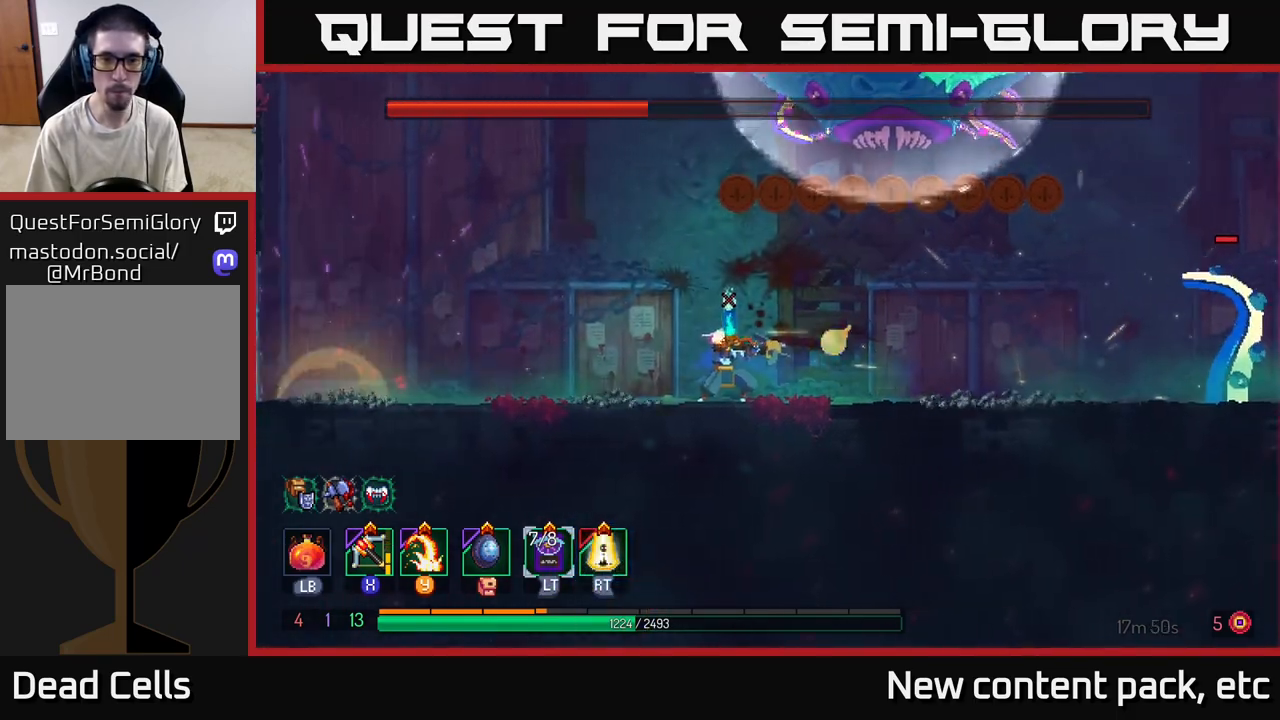
{"buttons": [], "left_stick": "right", "right_stick": "center", "events": [[383, "left_stick", "center"], [483, "left_stick", "right"]]}
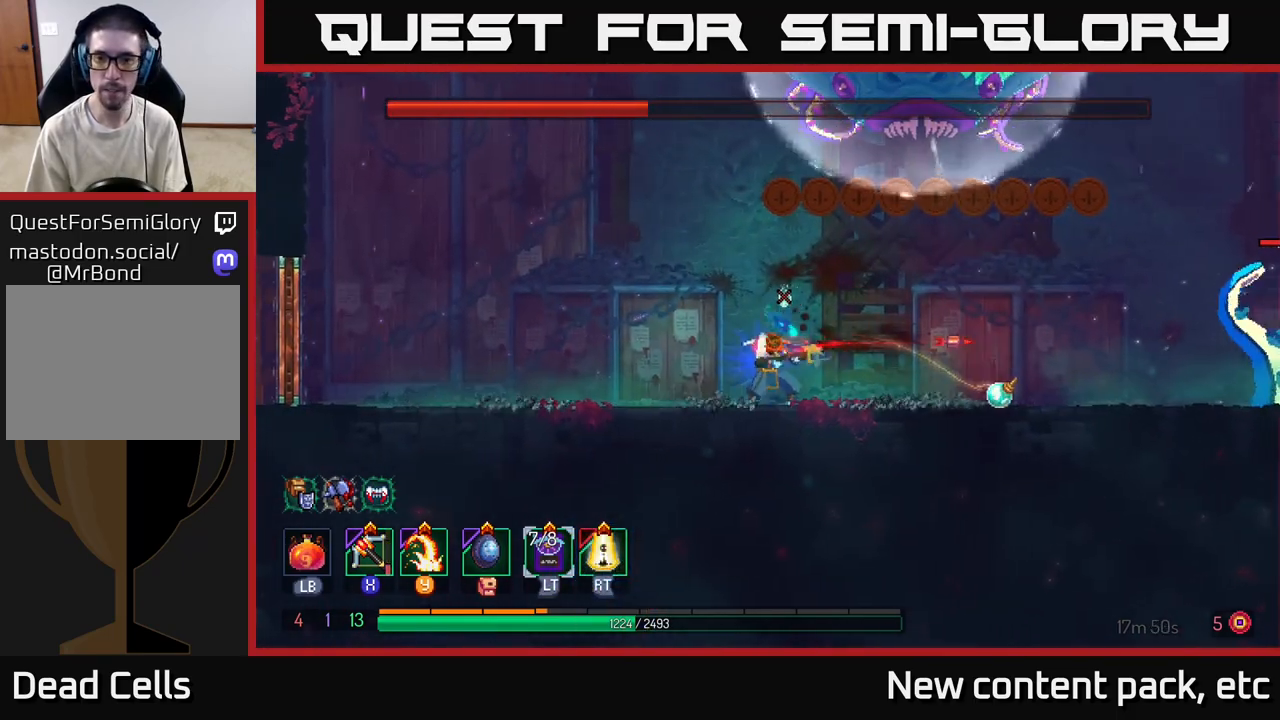
{"buttons": [], "left_stick": "right", "right_stick": "center", "events": [[133, "B", "down"], [300, "B", "up"]]}
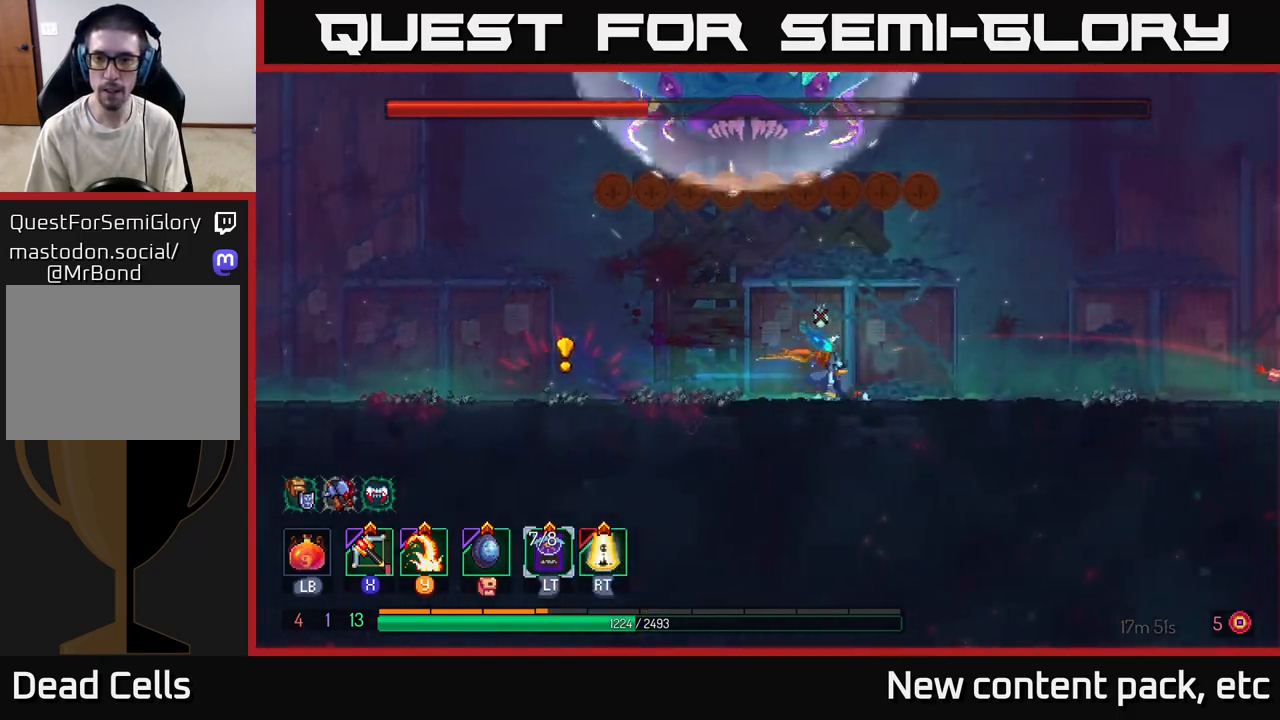
{"buttons": [], "left_stick": "left", "right_stick": "center", "events": [[217, "left_stick", "left"], [450, "Y", "down"], [500, "Y", "up"]]}
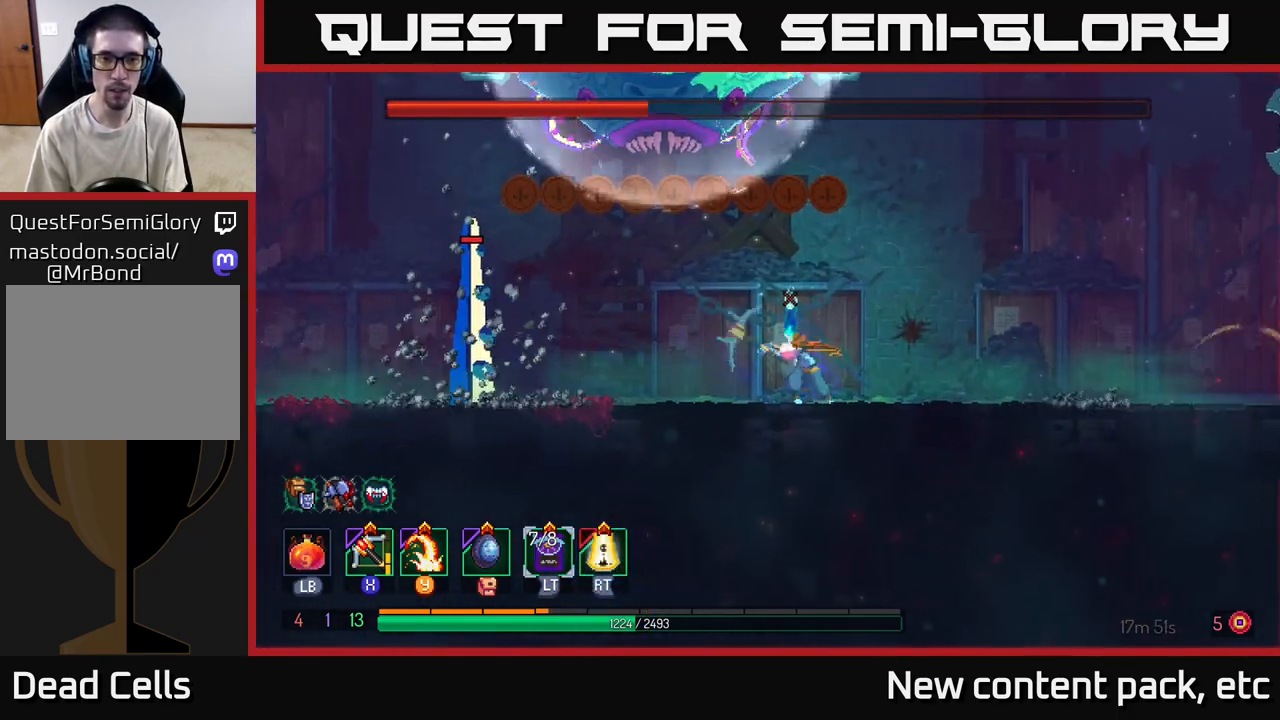
{"buttons": [], "left_stick": "left", "right_stick": "center", "events": [[333, "X", "down"], [400, "X", "up"]]}
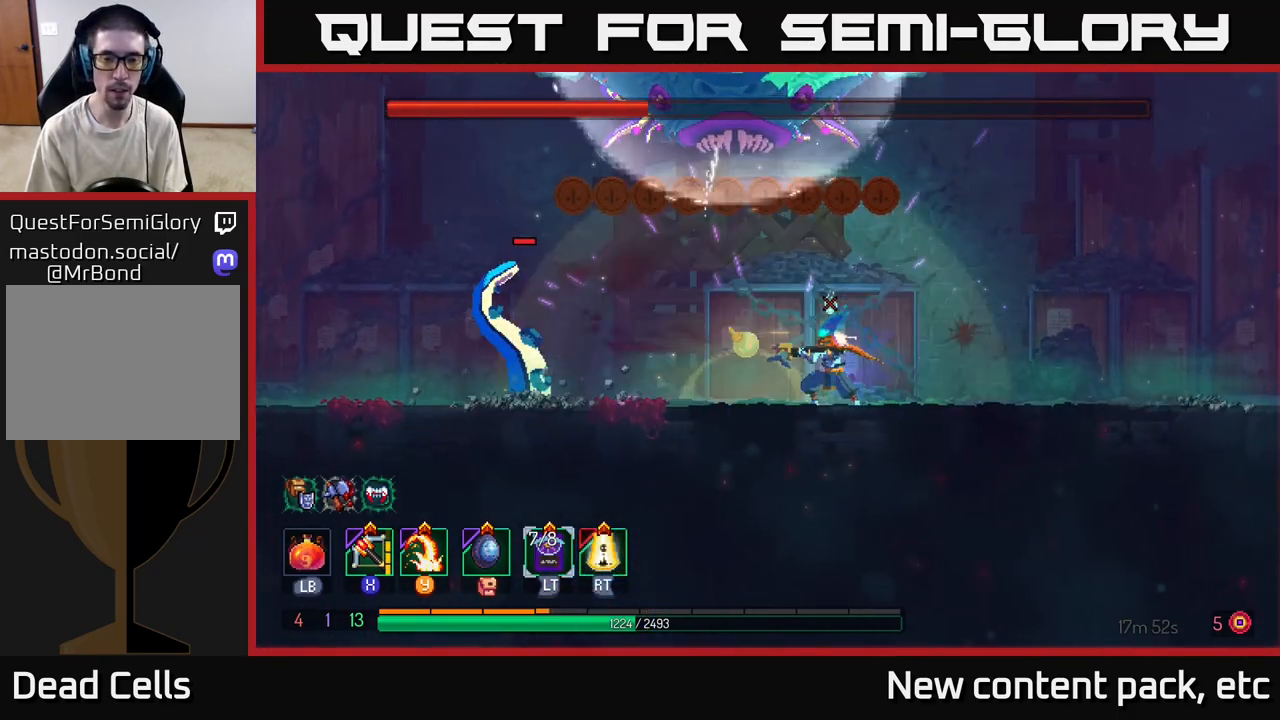
{"buttons": [], "left_stick": "center", "right_stick": "center", "events": [[467, "left_stick", "center"]]}
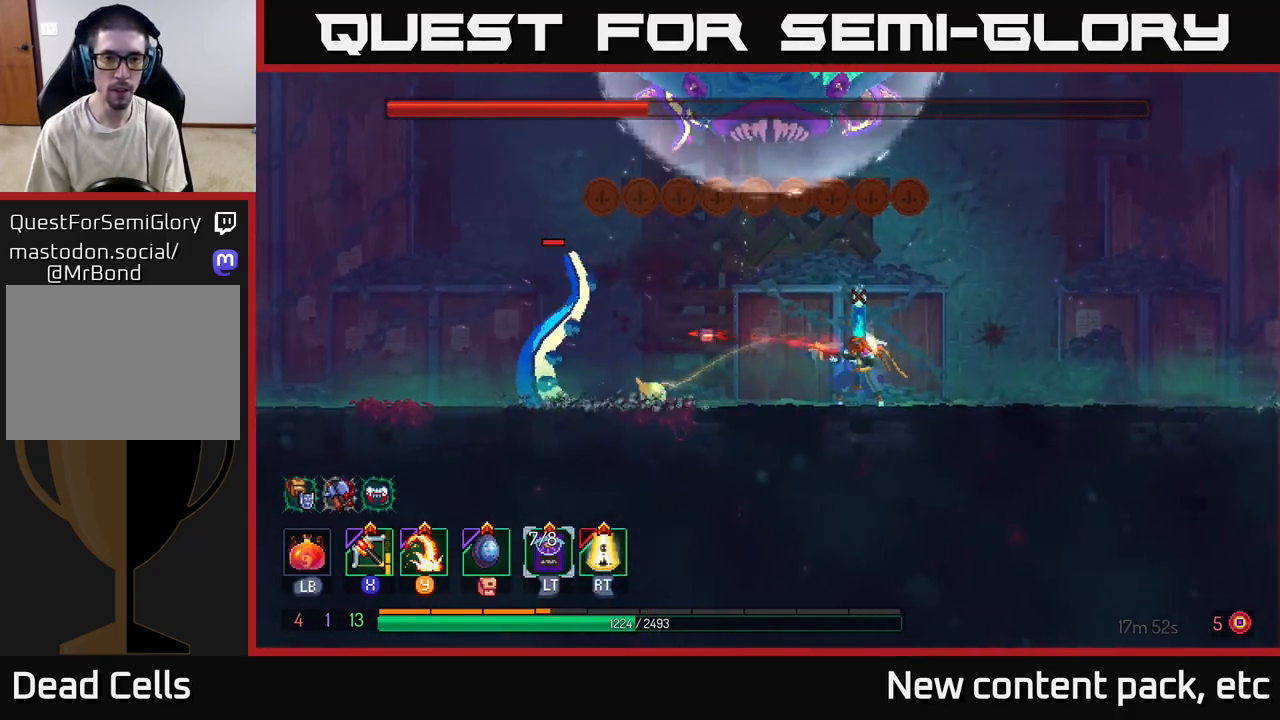
{"buttons": [], "left_stick": "right", "right_stick": "center", "events": [[83, "left_stick", "right"], [250, "B", "down"], [367, "B", "up"]]}
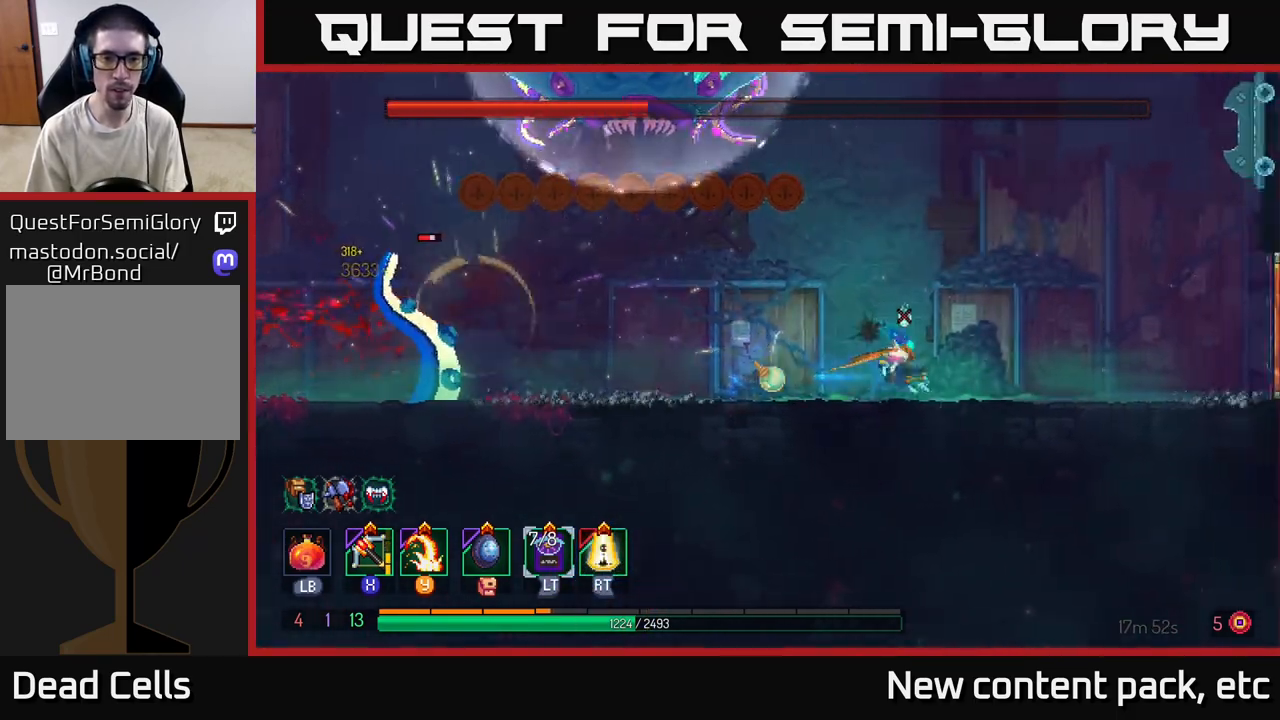
{"buttons": [], "left_stick": "left", "right_stick": "center", "events": [[217, "X", "down"], [233, "left_stick", "left"], [283, "X", "up"]]}
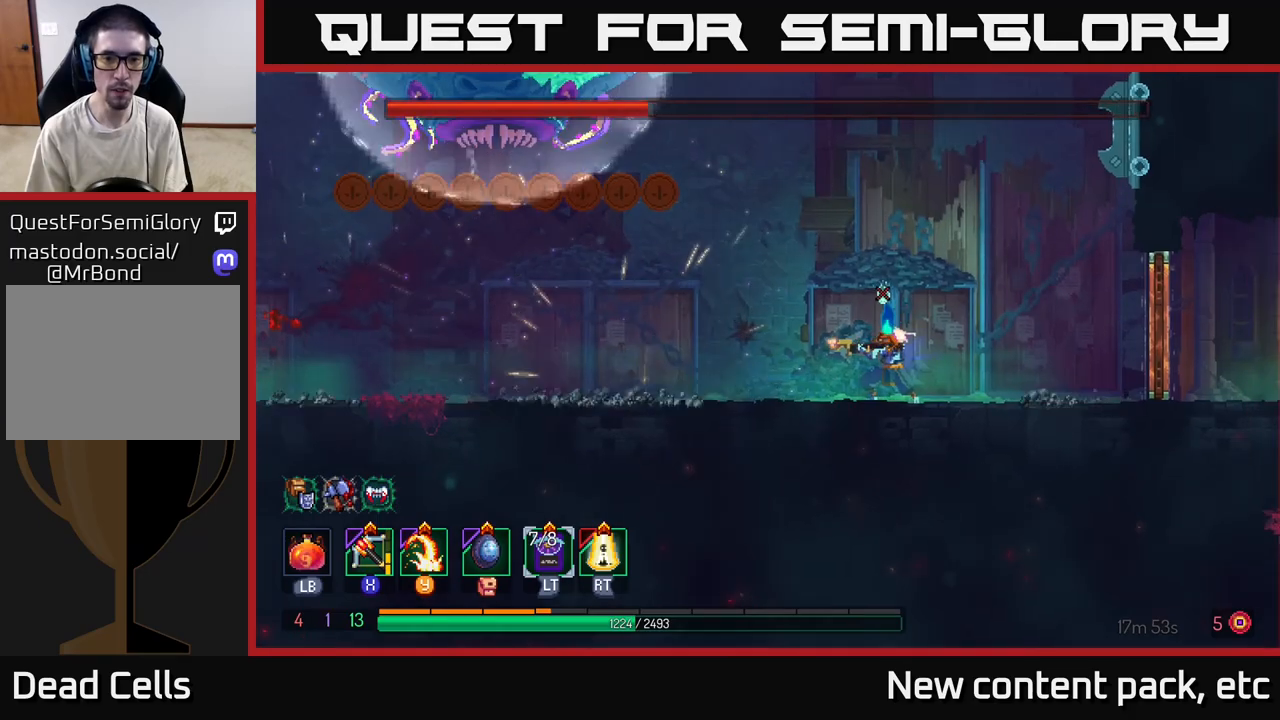
{"buttons": ["B"], "left_stick": "left", "right_stick": "center", "events": [[117, "left_stick", "center"], [300, "left_stick", "left"], [450, "B", "down"]]}
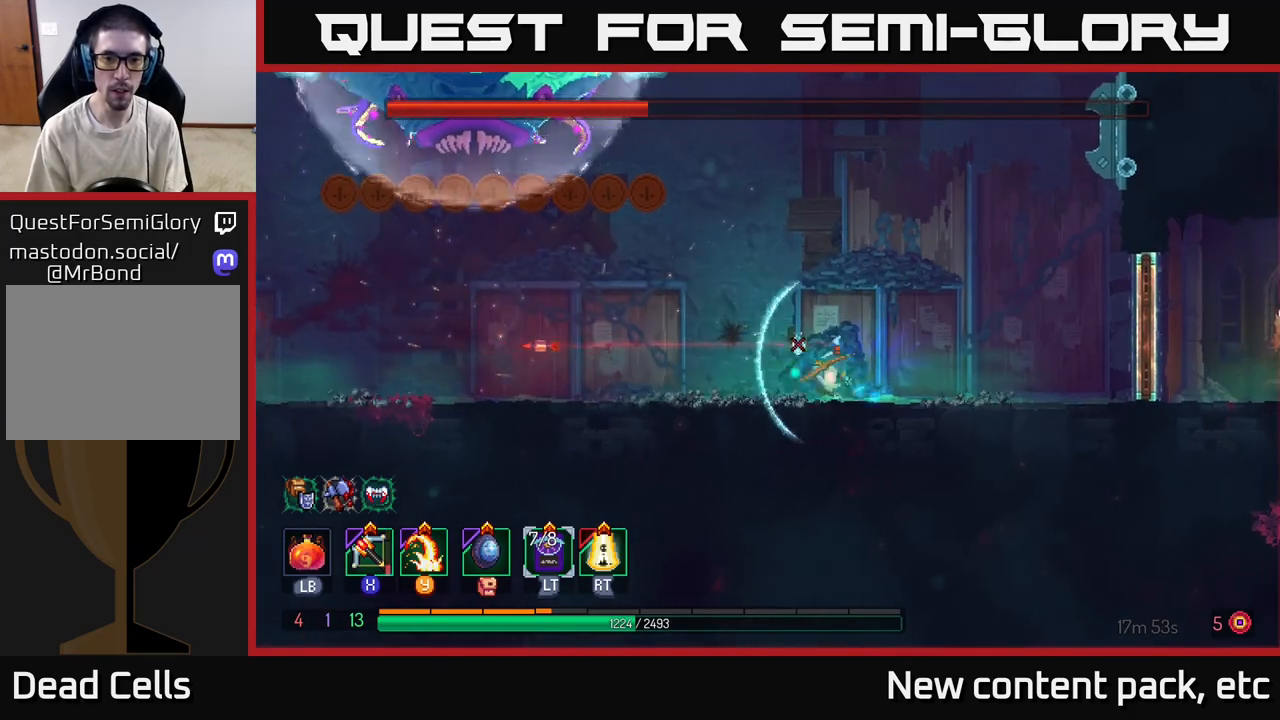
{"buttons": [], "left_stick": "left", "right_stick": "center", "events": [[100, "B", "up"]]}
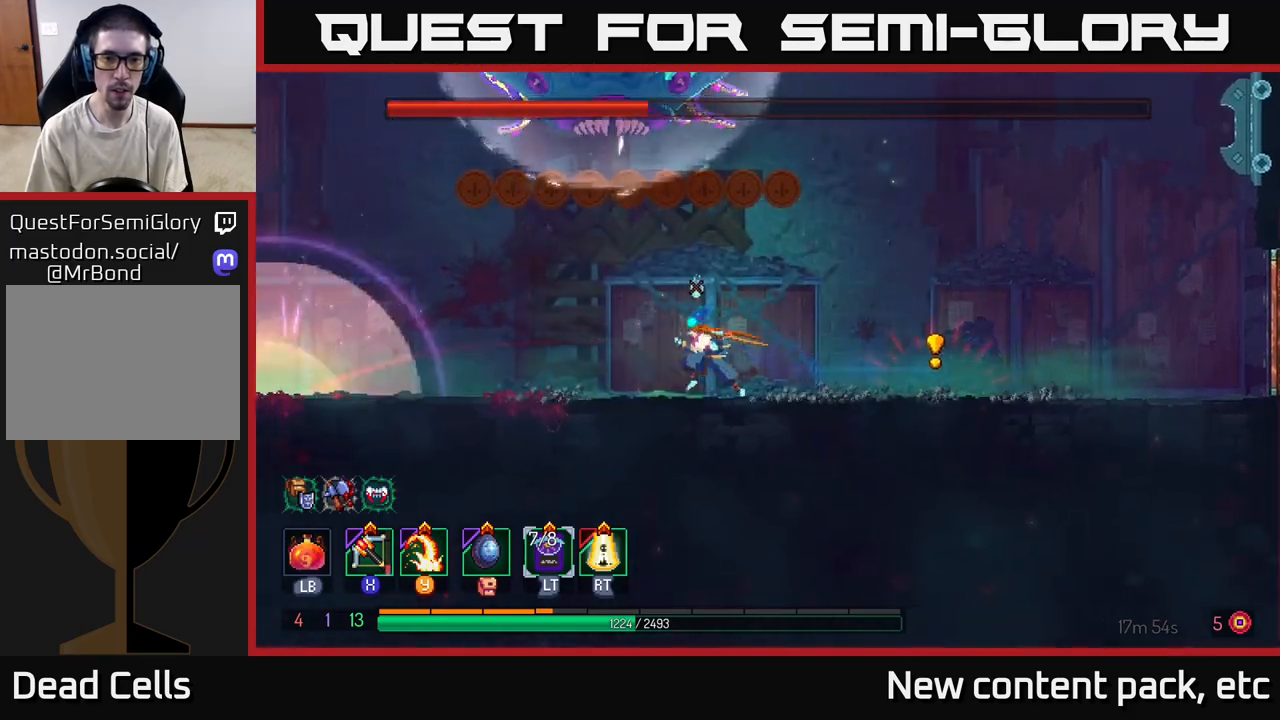
{"buttons": [], "left_stick": "right", "right_stick": "center", "events": [[133, "left_stick", "right"], [317, "X", "down"], [383, "X", "up"]]}
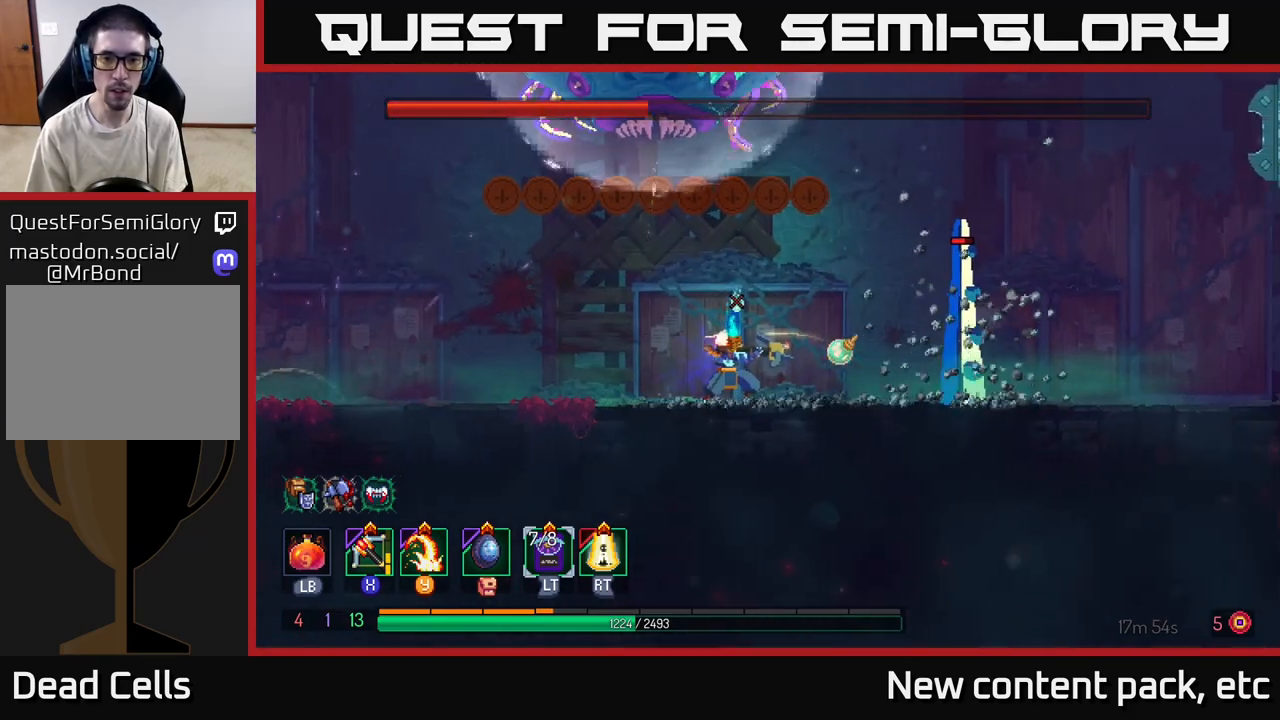
{"buttons": [], "left_stick": "center", "right_stick": "center", "events": [[150, "left_stick", "center"]]}
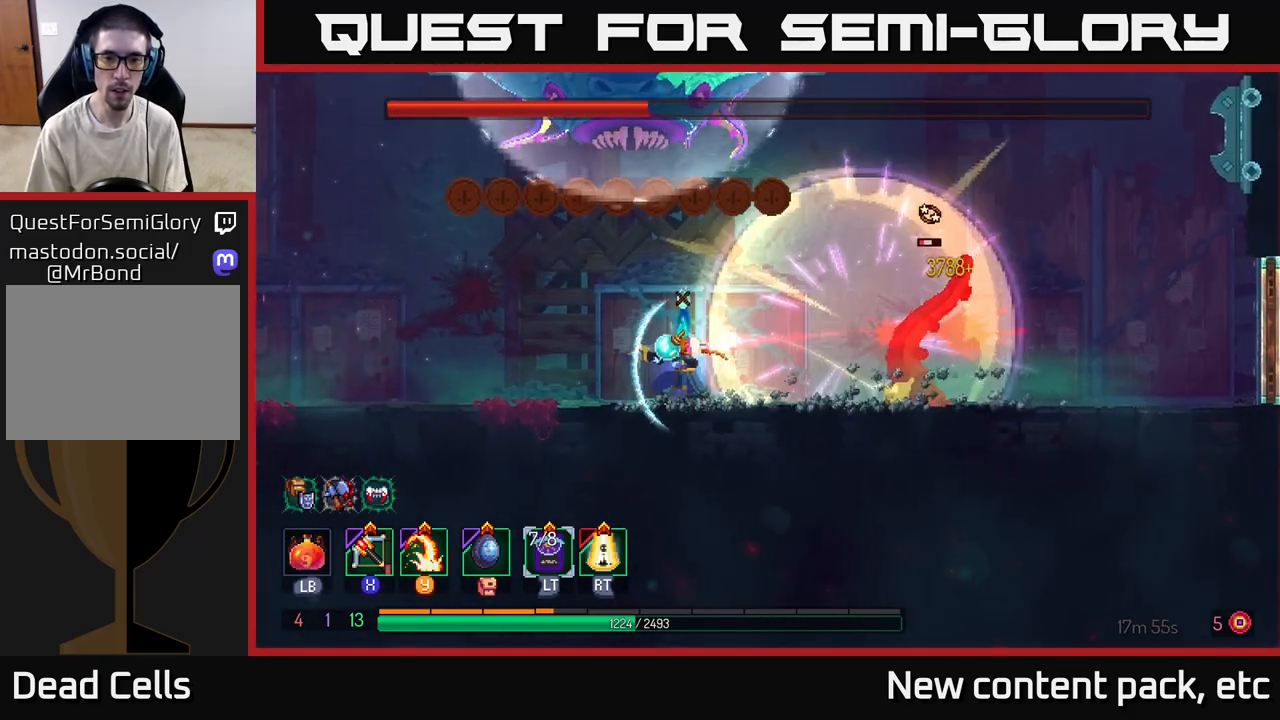
{"buttons": [], "left_stick": "left", "right_stick": "center", "events": [[17, "B", "down"], [17, "left_stick", "left"], [100, "B", "up"], [117, "B", "down"], [200, "B", "up"], [250, "B", "down"], [350, "B", "up"]]}
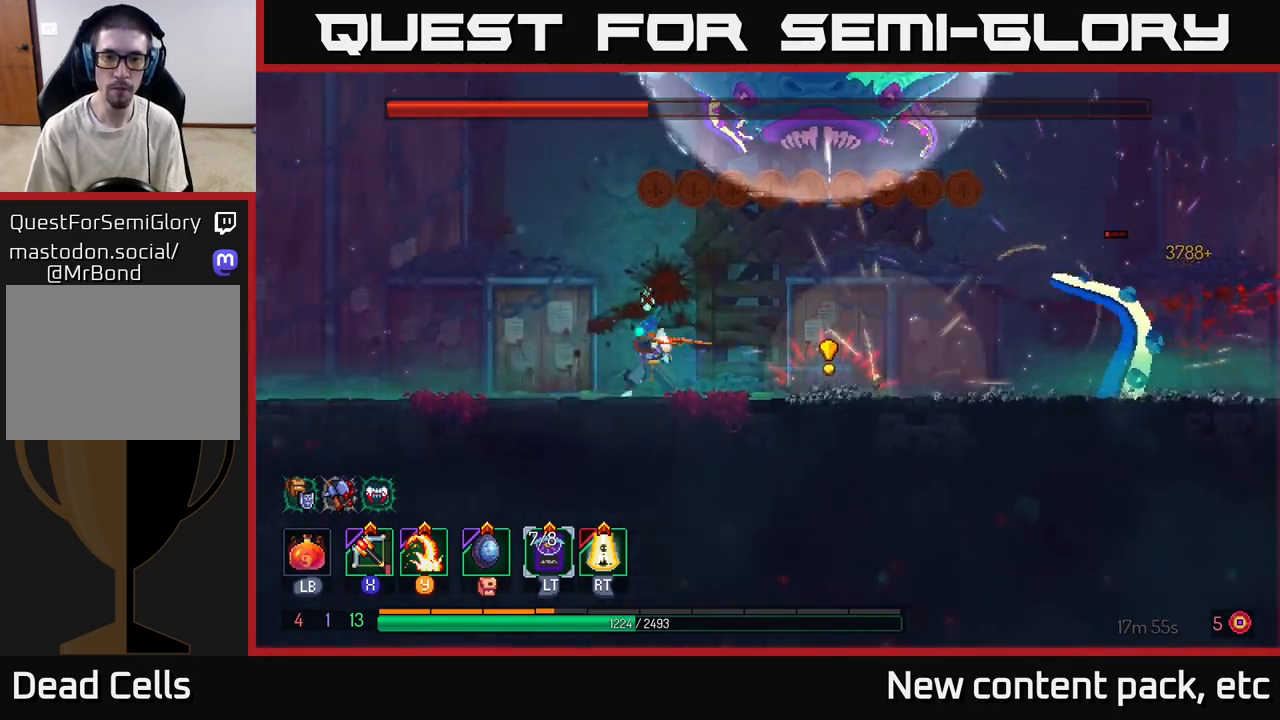
{"buttons": [], "left_stick": "center", "right_stick": "center", "events": [[50, "X", "down"], [50, "left_stick", "right"], [117, "X", "up"], [467, "left_stick", "center"]]}
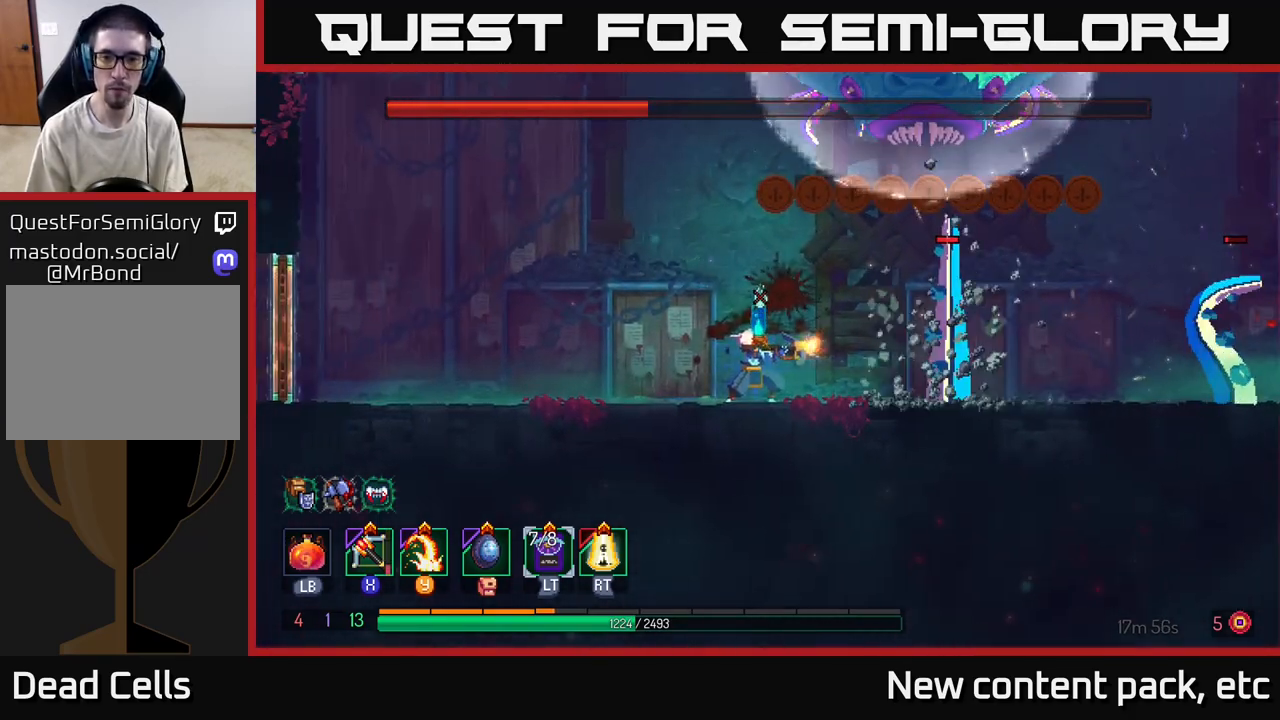
{"buttons": [], "left_stick": "right", "right_stick": "center", "events": [[150, "left_stick", "right"], [400, "Y", "down"], [467, "Y", "up"]]}
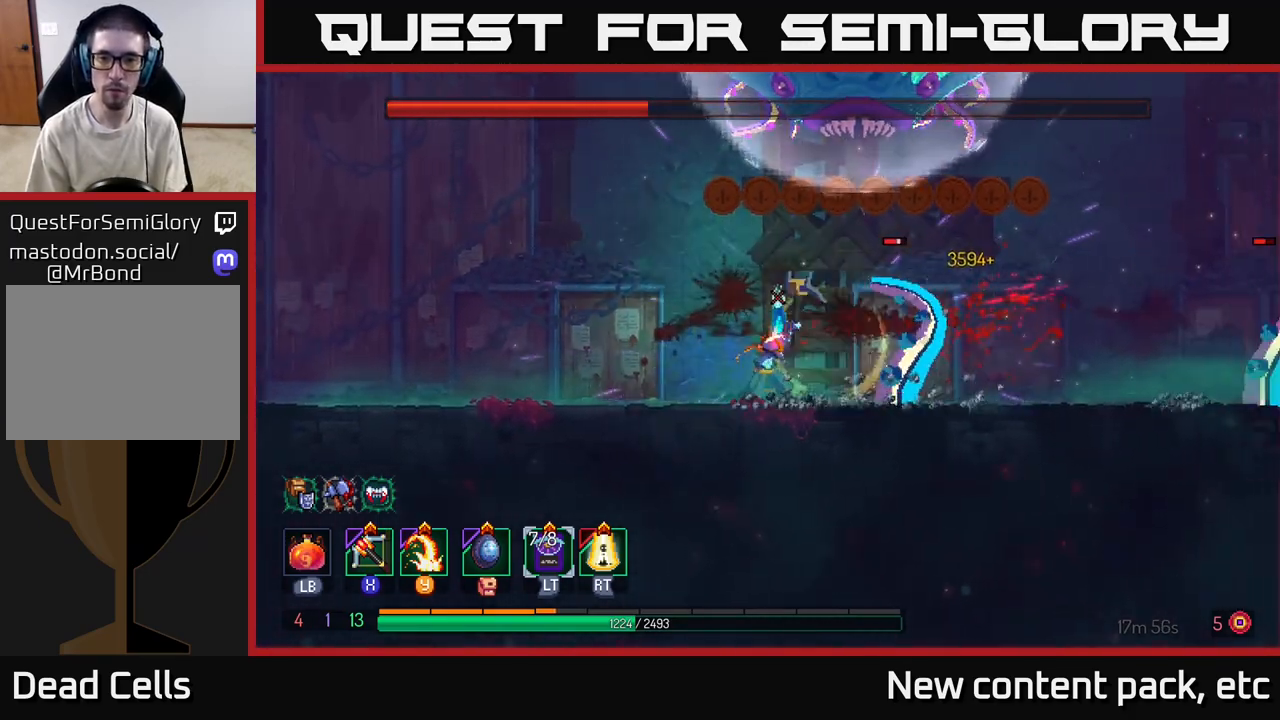
{"buttons": ["B"], "left_stick": "left", "right_stick": "center", "events": [[317, "left_stick", "left"], [350, "B", "down"], [433, "B", "up"], [500, "B", "down"]]}
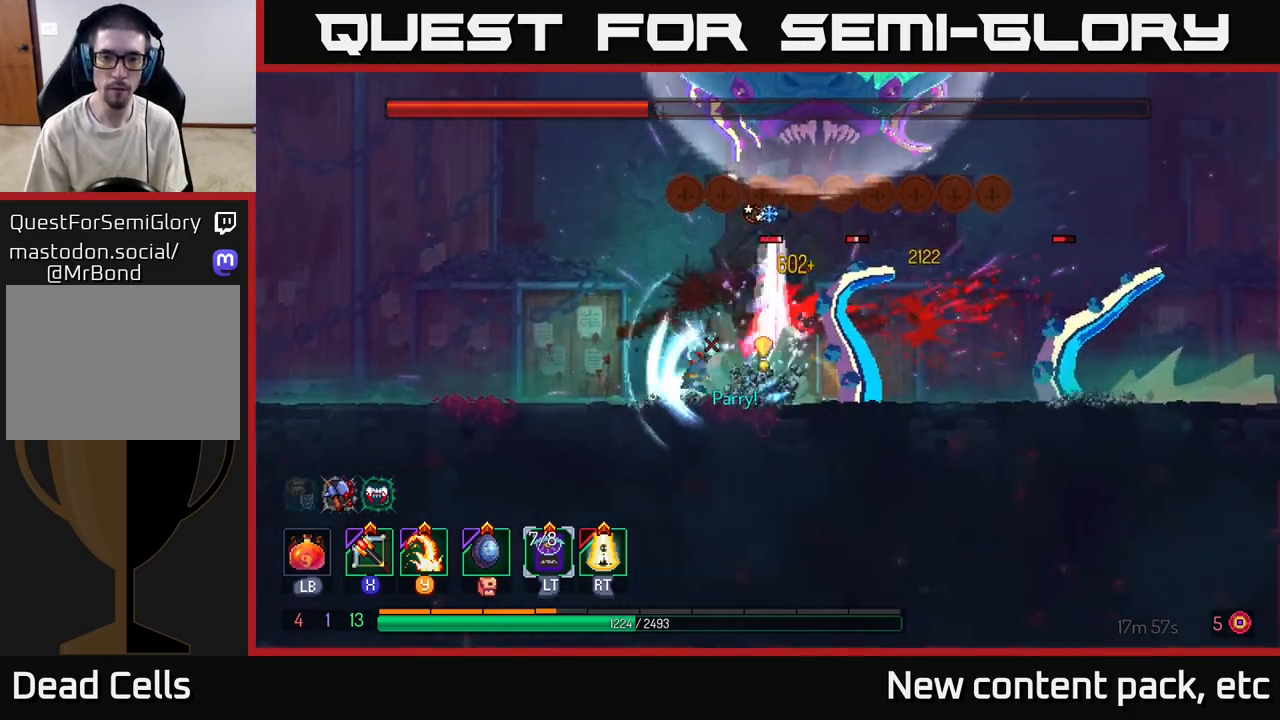
{"buttons": [], "left_stick": "left", "right_stick": "center", "events": [[83, "B", "up"]]}
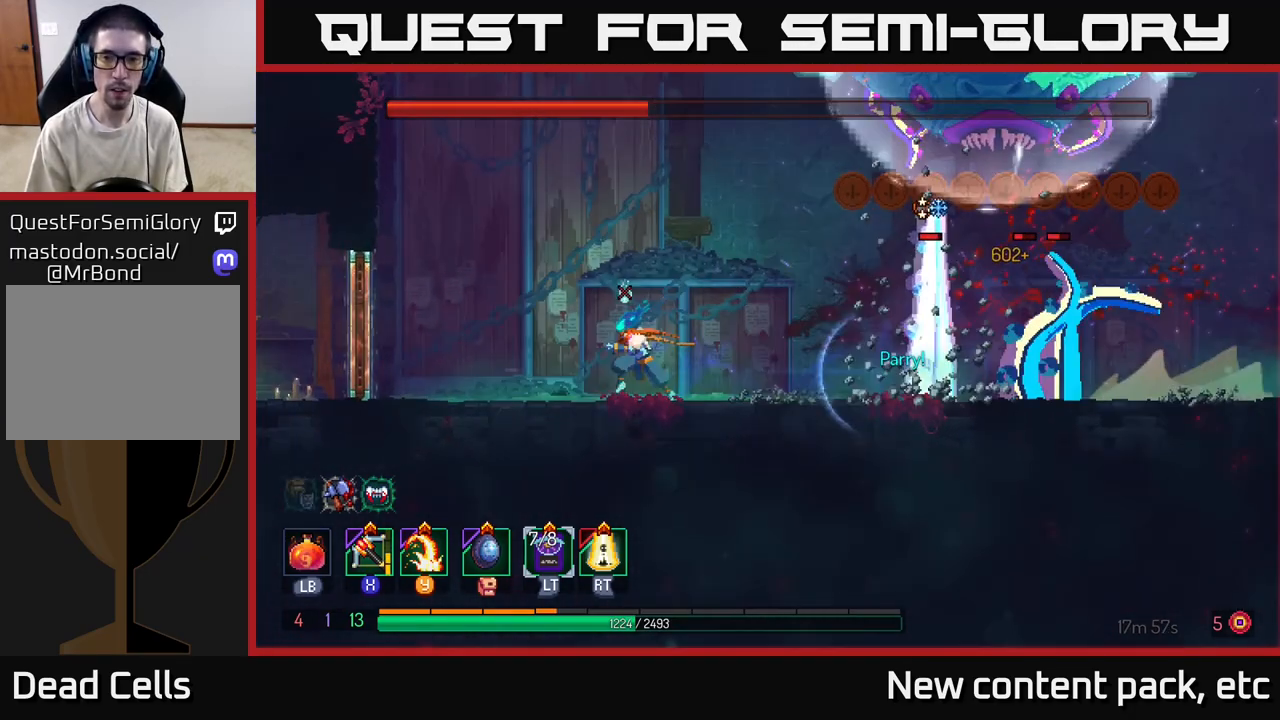
{"buttons": [], "left_stick": "right", "right_stick": "center", "events": [[117, "left_stick", "right"]]}
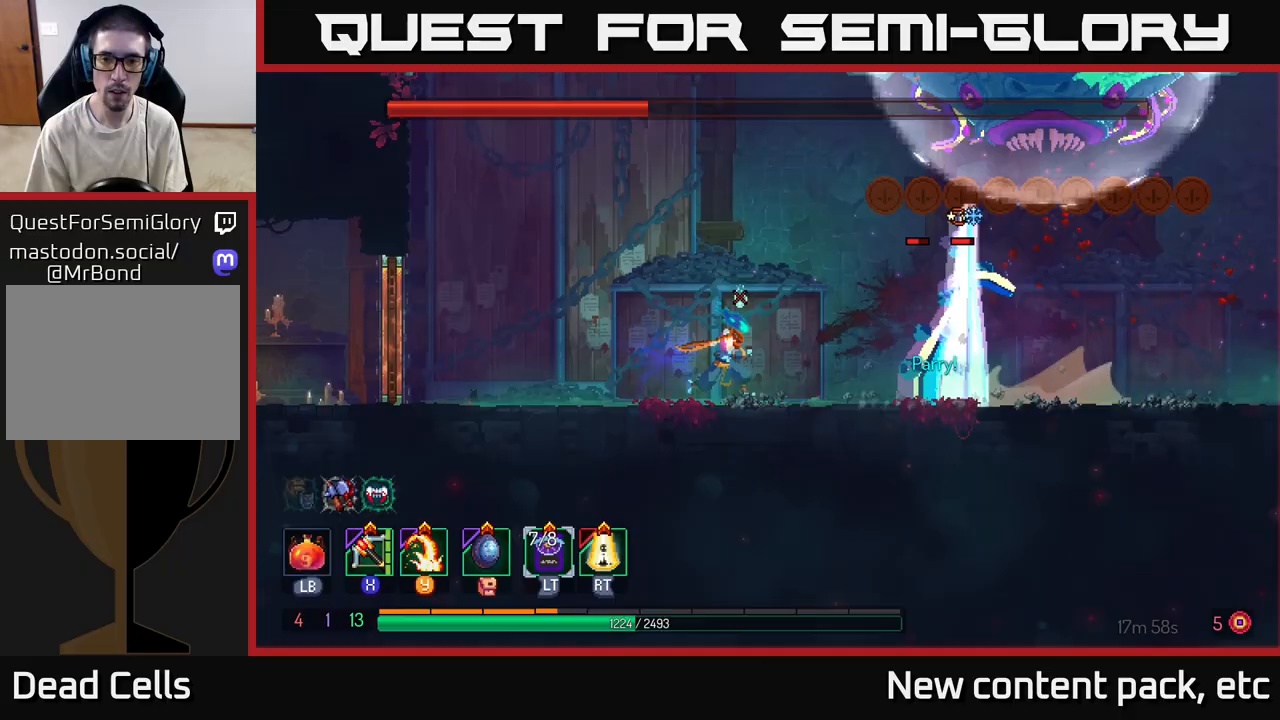
{"buttons": ["X"], "left_stick": "right", "right_stick": "center", "events": [[200, "B", "down"], [367, "B", "up"], [483, "X", "down"]]}
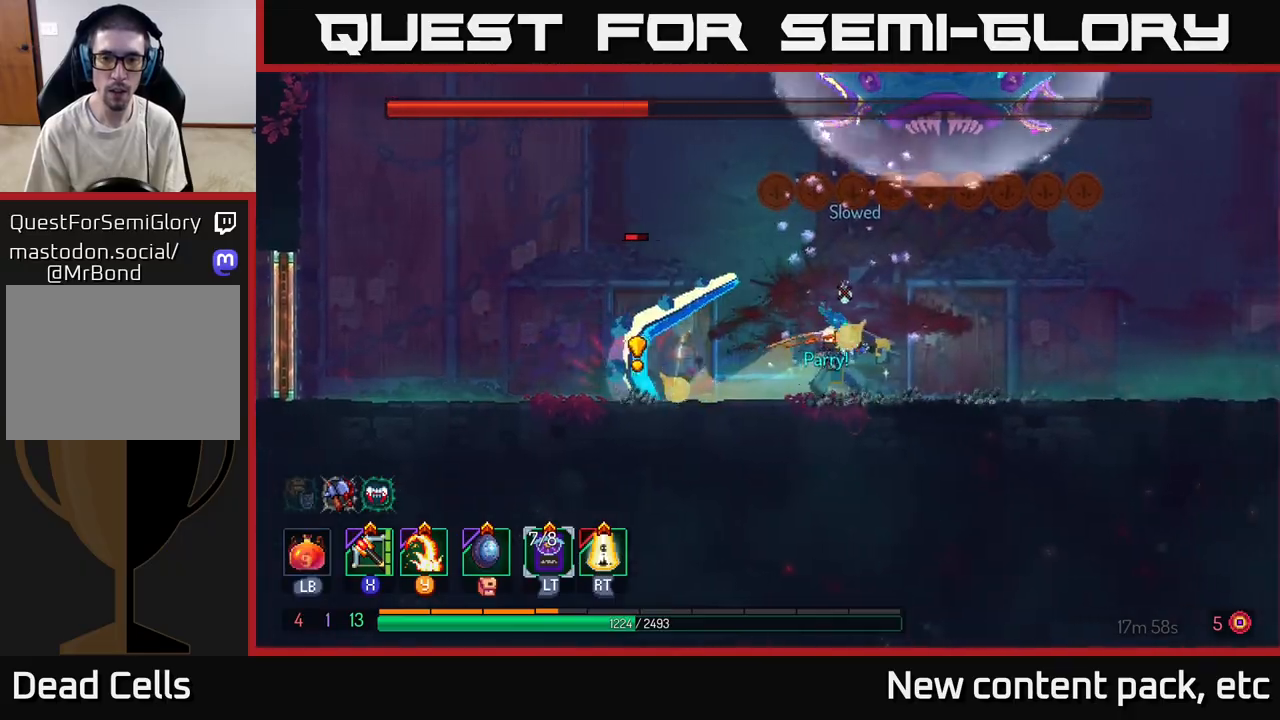
{"buttons": [], "left_stick": "left", "right_stick": "center", "events": [[83, "X", "up"], [100, "left_stick", "left"]]}
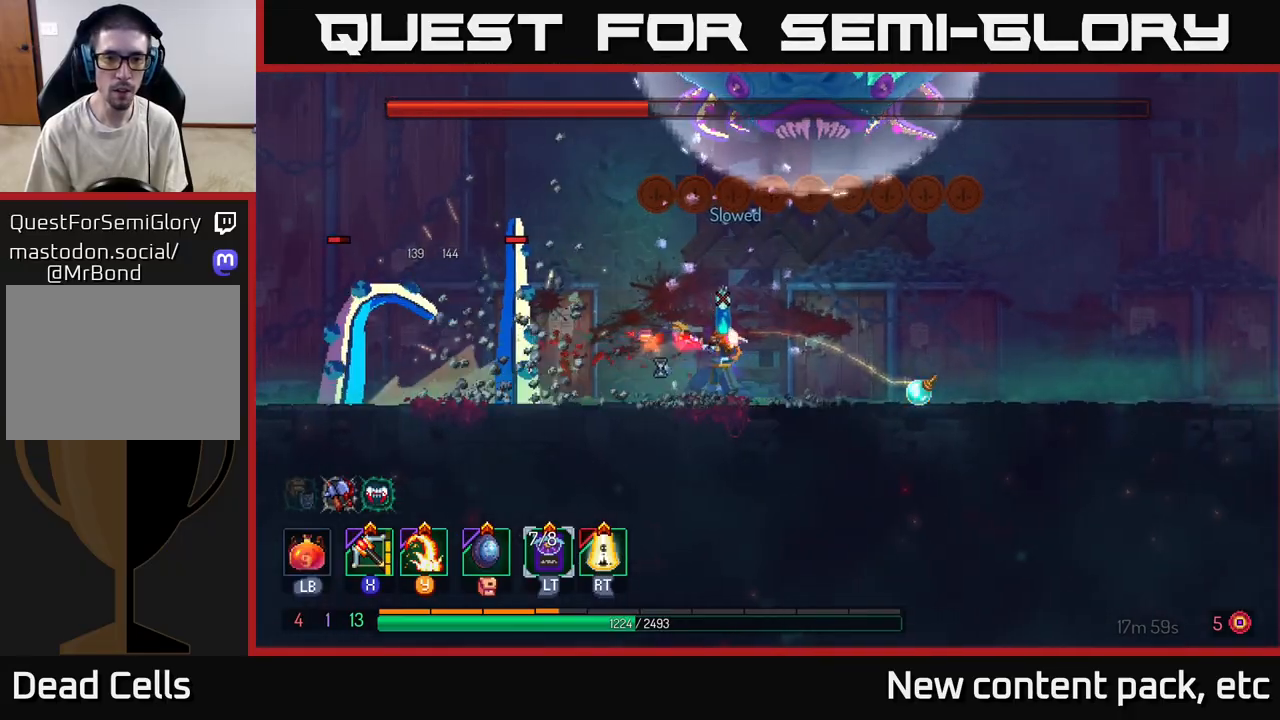
{"buttons": [], "left_stick": "left", "right_stick": "center", "events": [[383, "Y", "down"], [450, "Y", "up"]]}
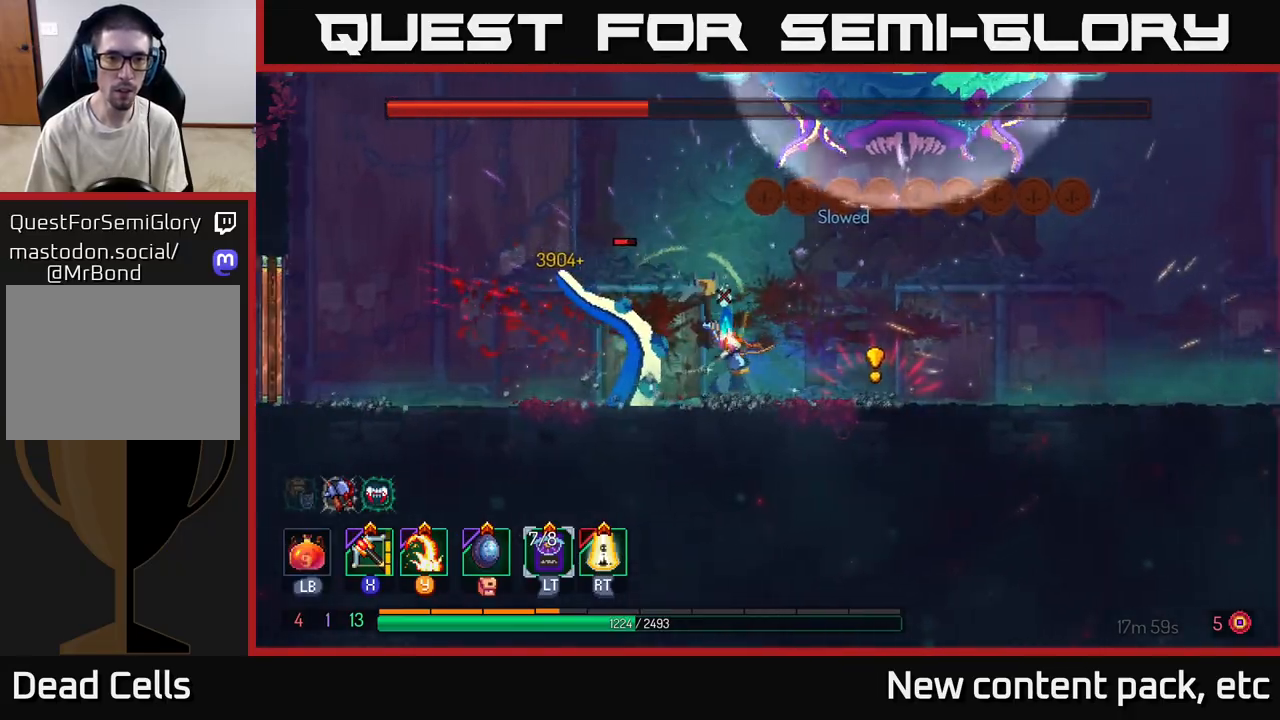
{"buttons": [], "left_stick": "left", "right_stick": "center", "events": [[250, "left_stick", "center"], [350, "left_stick", "left"]]}
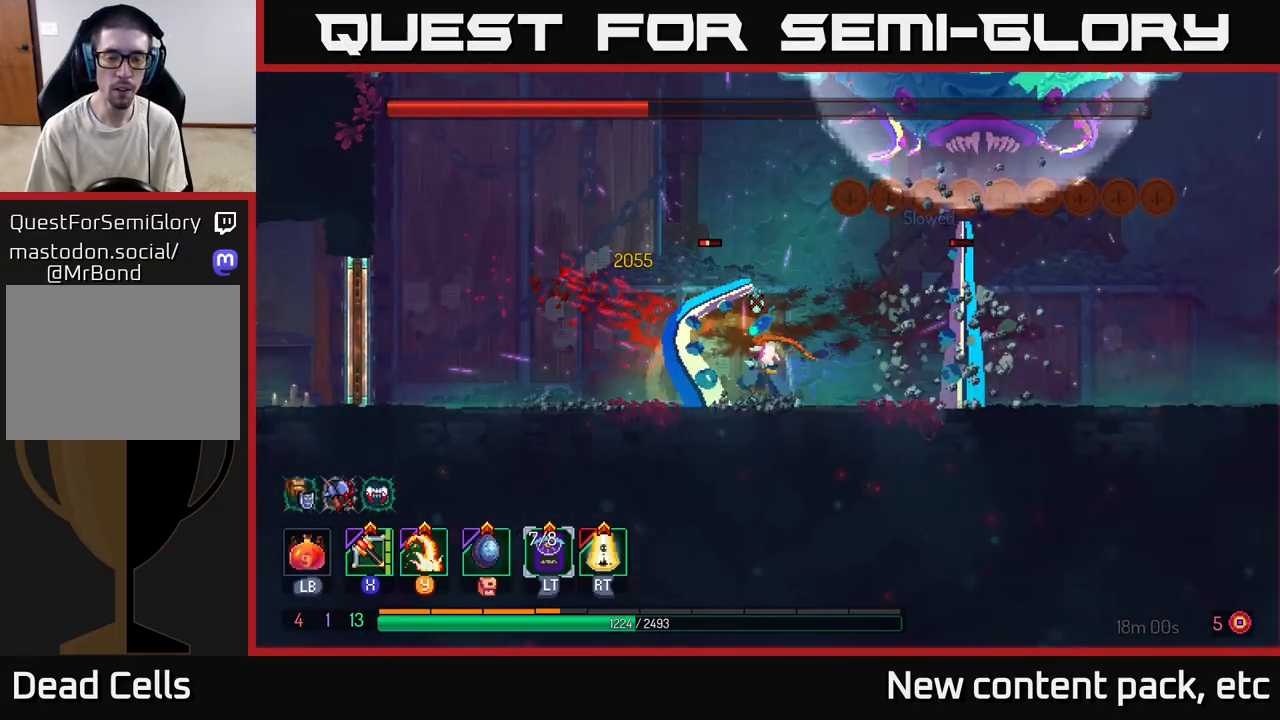
{"buttons": [], "left_stick": "right", "right_stick": "center", "events": [[33, "B", "down"], [150, "B", "up"], [283, "left_stick", "right"], [333, "Y", "down"], [383, "Y", "up"]]}
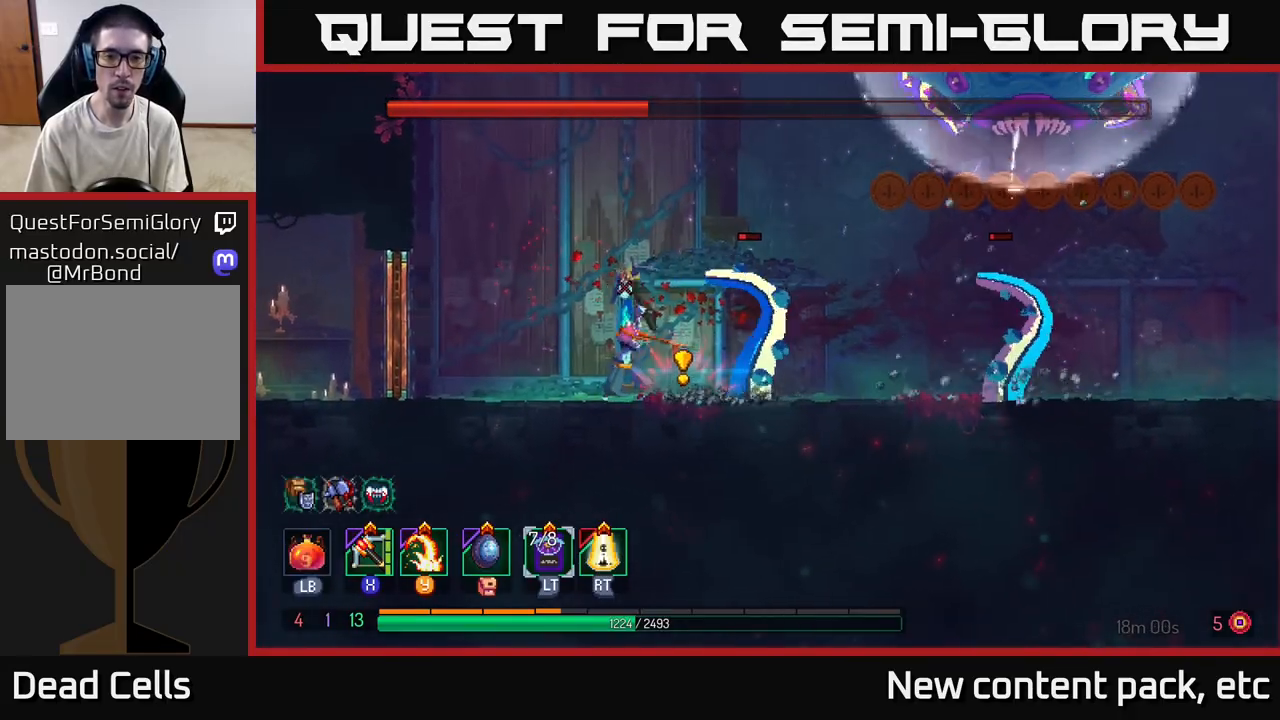
{"buttons": [], "left_stick": "left", "right_stick": "center", "events": [[283, "left_stick", "center"], [483, "left_stick", "left"]]}